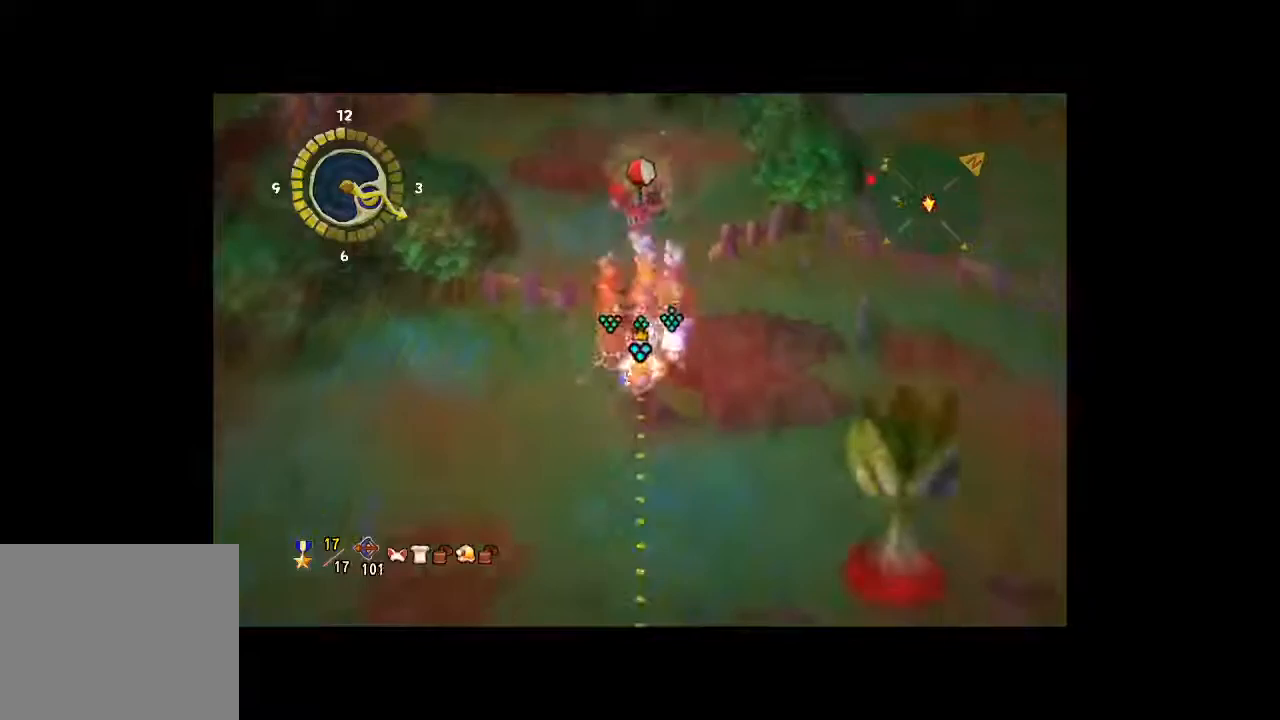
Gameplay with a controller (Xbox layout); each line is a JSON object with the inputs held at the frame after it. "button_events" lists button changes between this image and that frame as [ms after this image, input, new state], when the widget could be followed in between (sticks are given only as held states). Not read: L3 R3.
{"buttons": [], "left_stick": "down-left", "right_stick": "center", "button_events": []}
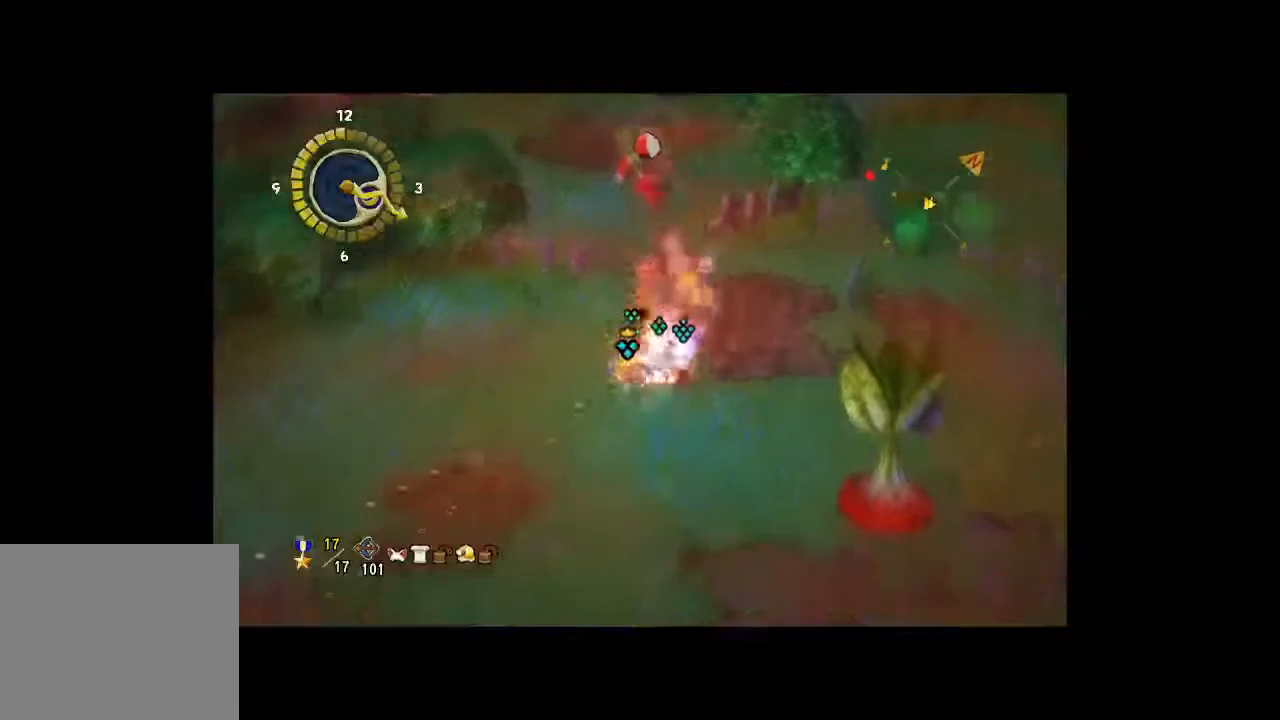
{"buttons": [], "left_stick": "up", "right_stick": "center", "button_events": []}
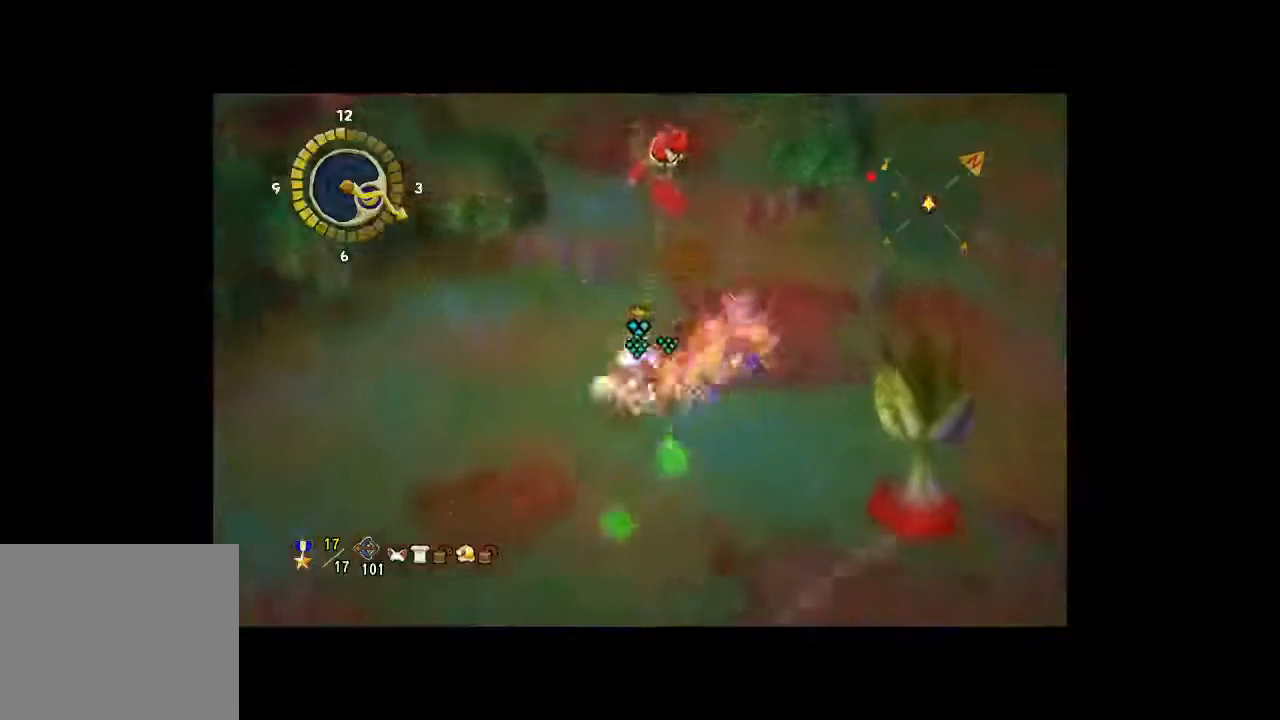
{"buttons": ["A"], "left_stick": "center", "right_stick": "center", "button_events": [[67, "A", "down"], [167, "A", "up"], [233, "A", "down"], [333, "A", "up"], [400, "A", "down"]]}
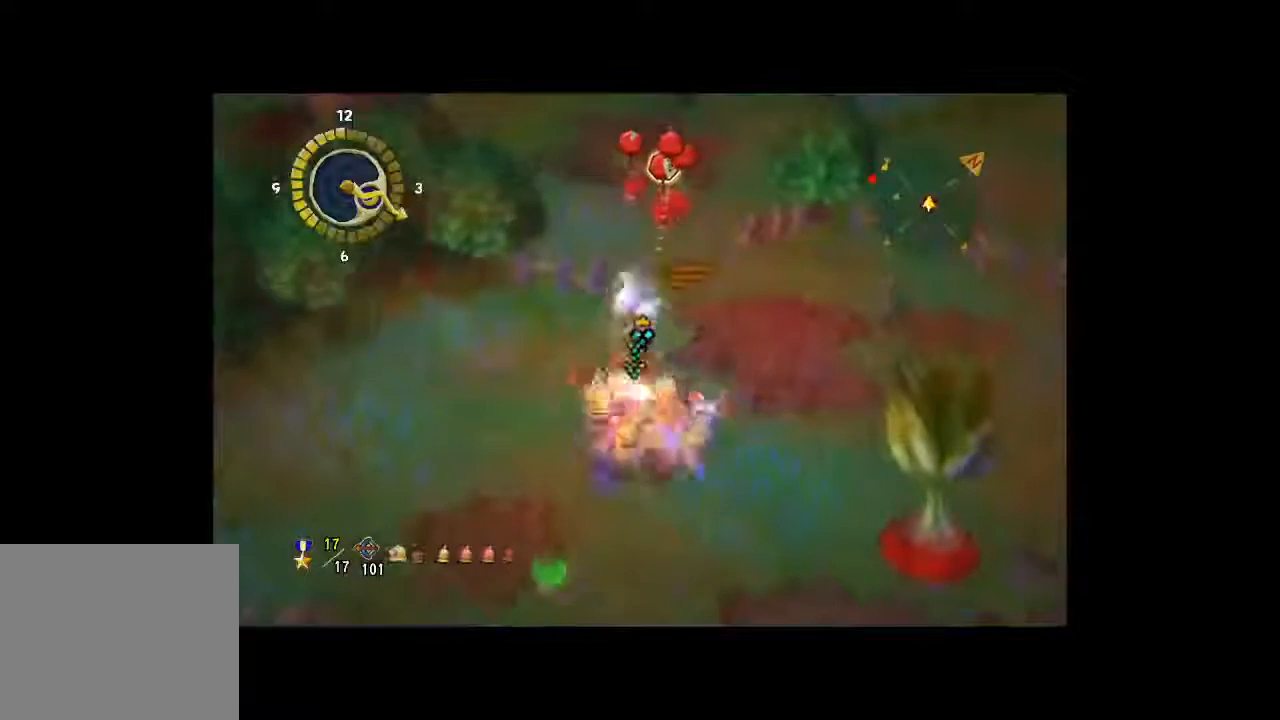
{"buttons": ["A"], "left_stick": "center", "right_stick": "center", "button_events": [[33, "A", "up"], [100, "A", "down"], [200, "A", "up"], [267, "A", "down"], [367, "A", "up"], [433, "A", "down"]]}
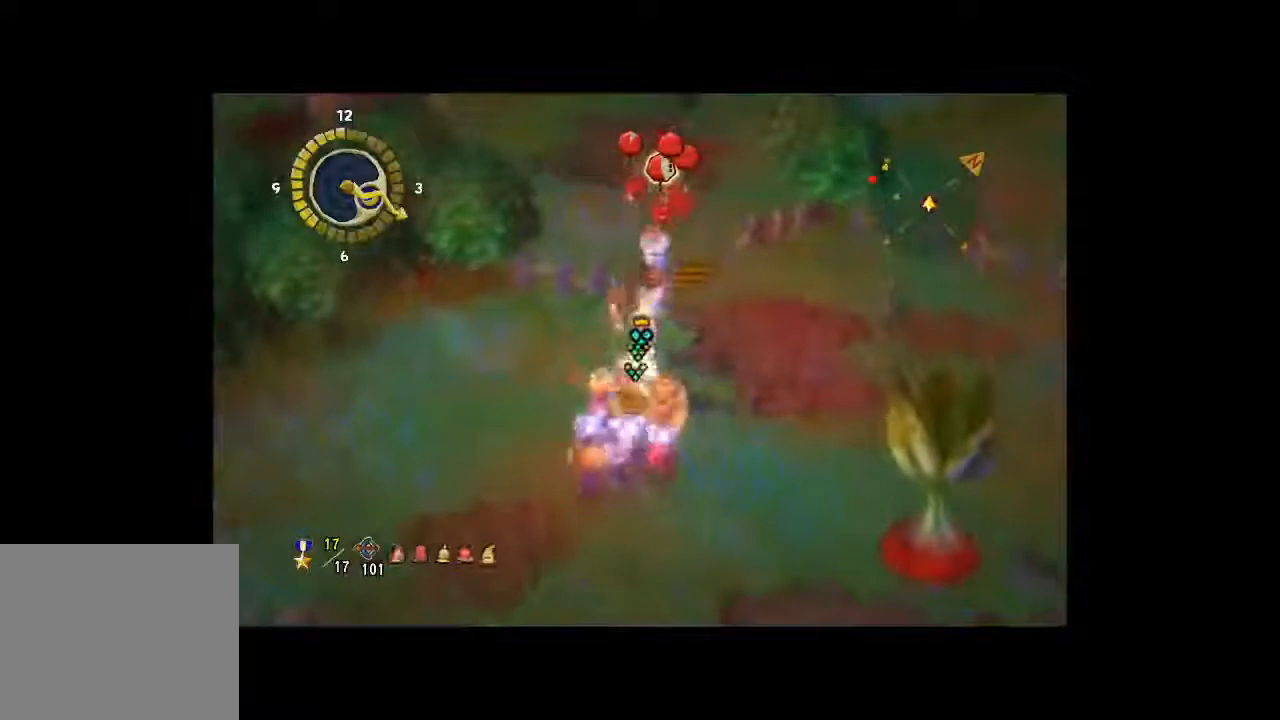
{"buttons": [], "left_stick": "center", "right_stick": "center", "button_events": [[67, "A", "up"], [133, "A", "down"], [233, "A", "up"], [300, "A", "down"], [400, "A", "up"]]}
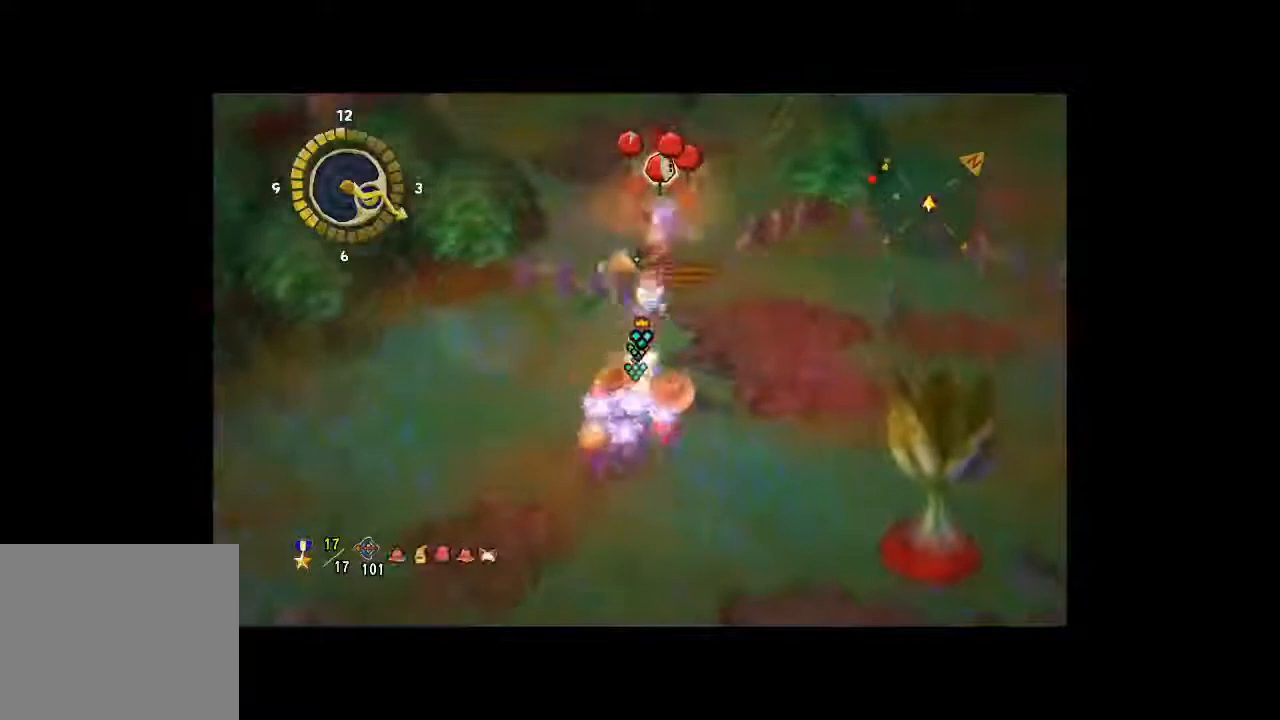
{"buttons": [], "left_stick": "center", "right_stick": "center", "button_events": []}
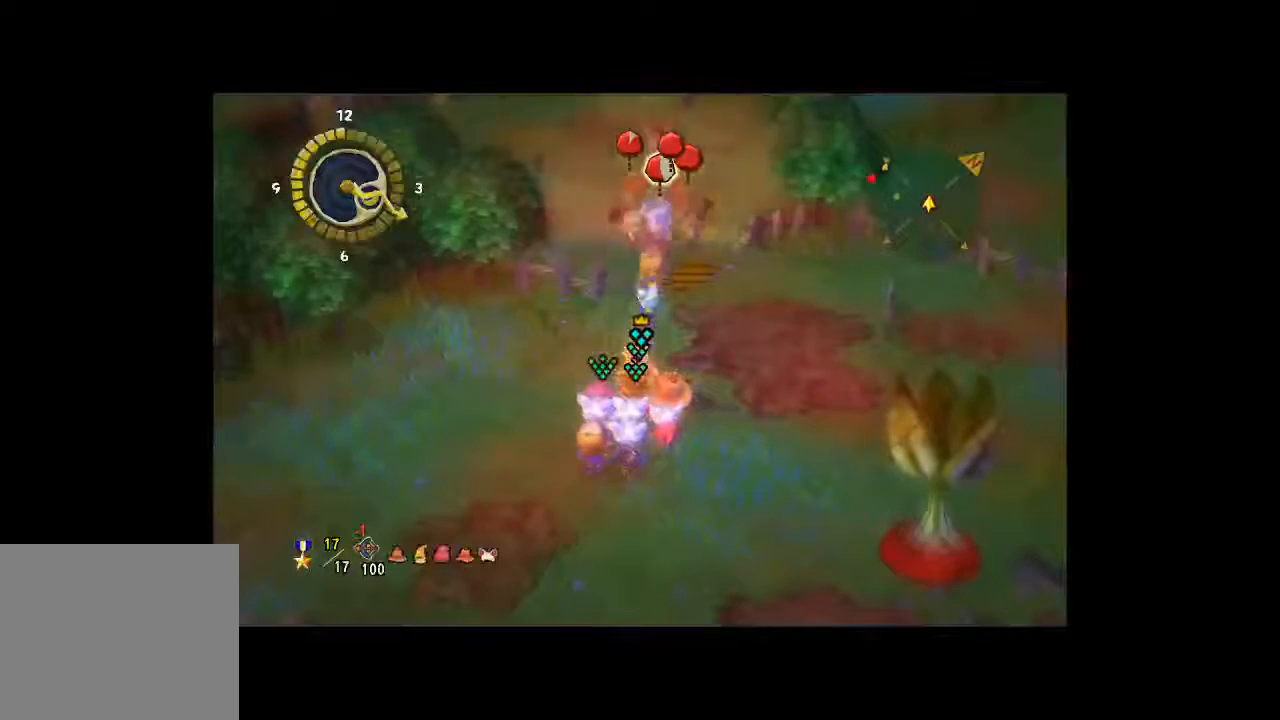
{"buttons": [], "left_stick": "center", "right_stick": "center", "button_events": []}
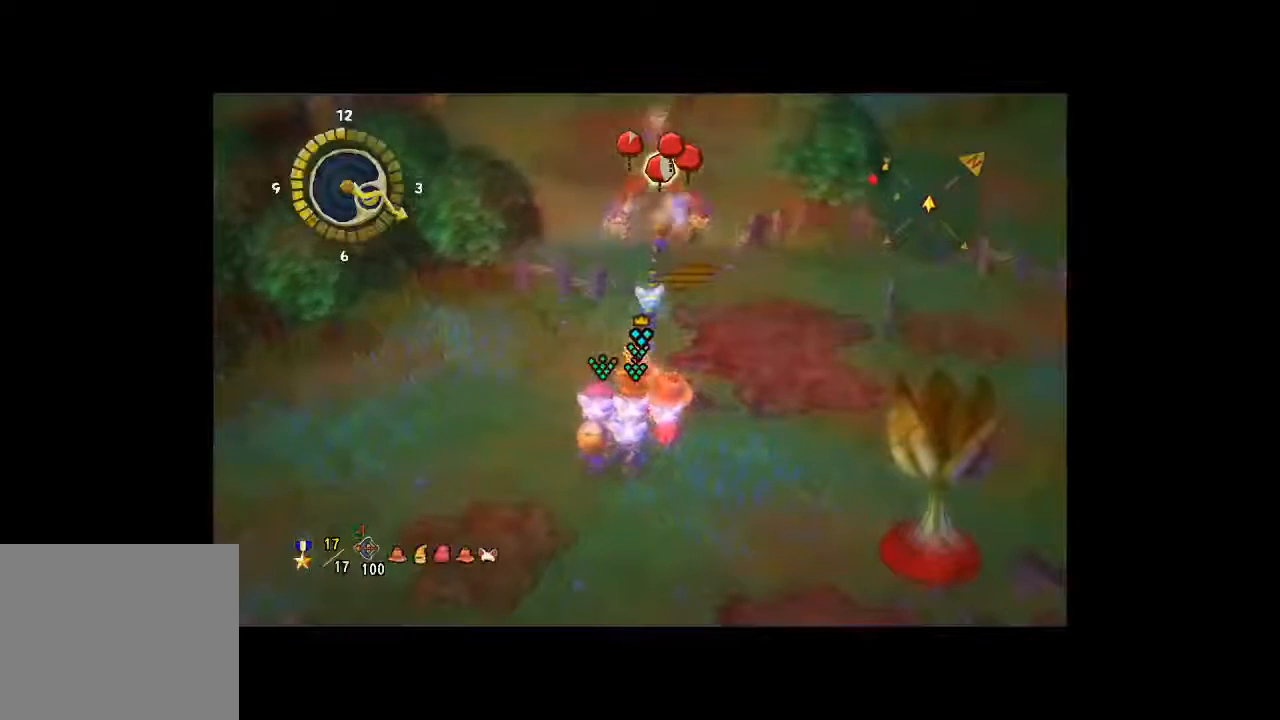
{"buttons": [], "left_stick": "center", "right_stick": "center", "button_events": []}
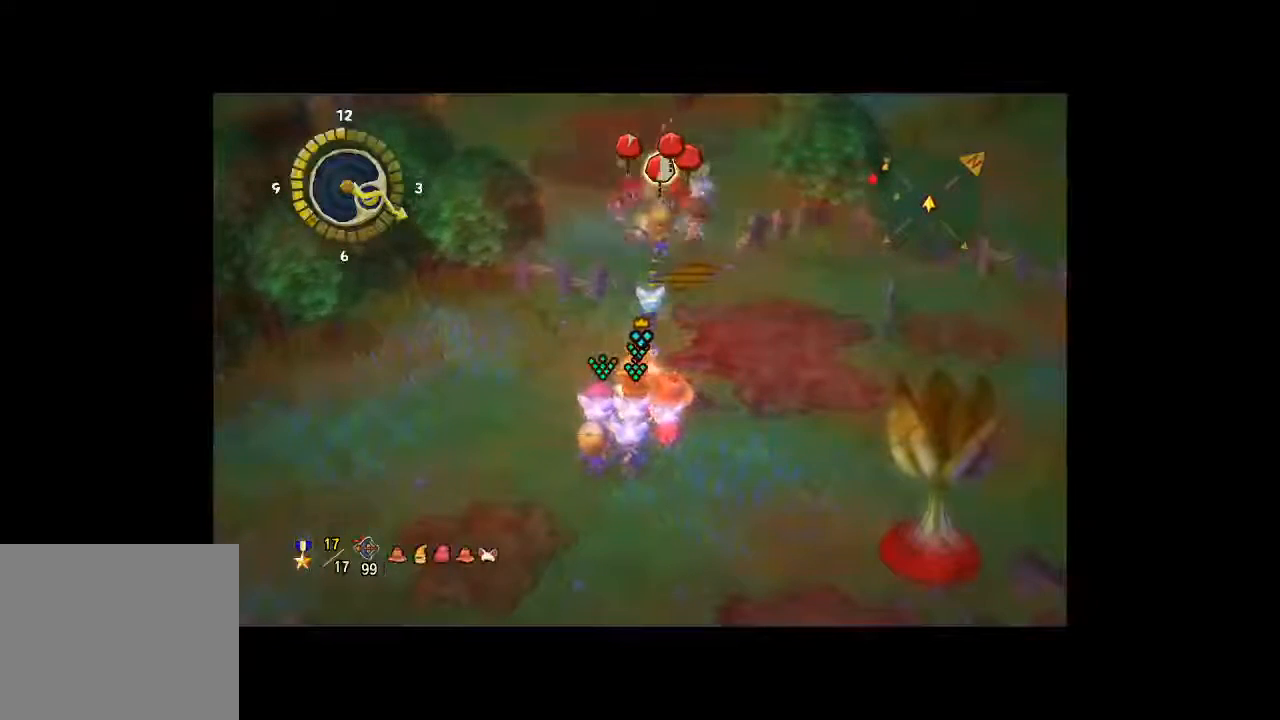
{"buttons": [], "left_stick": "center", "right_stick": "center", "button_events": []}
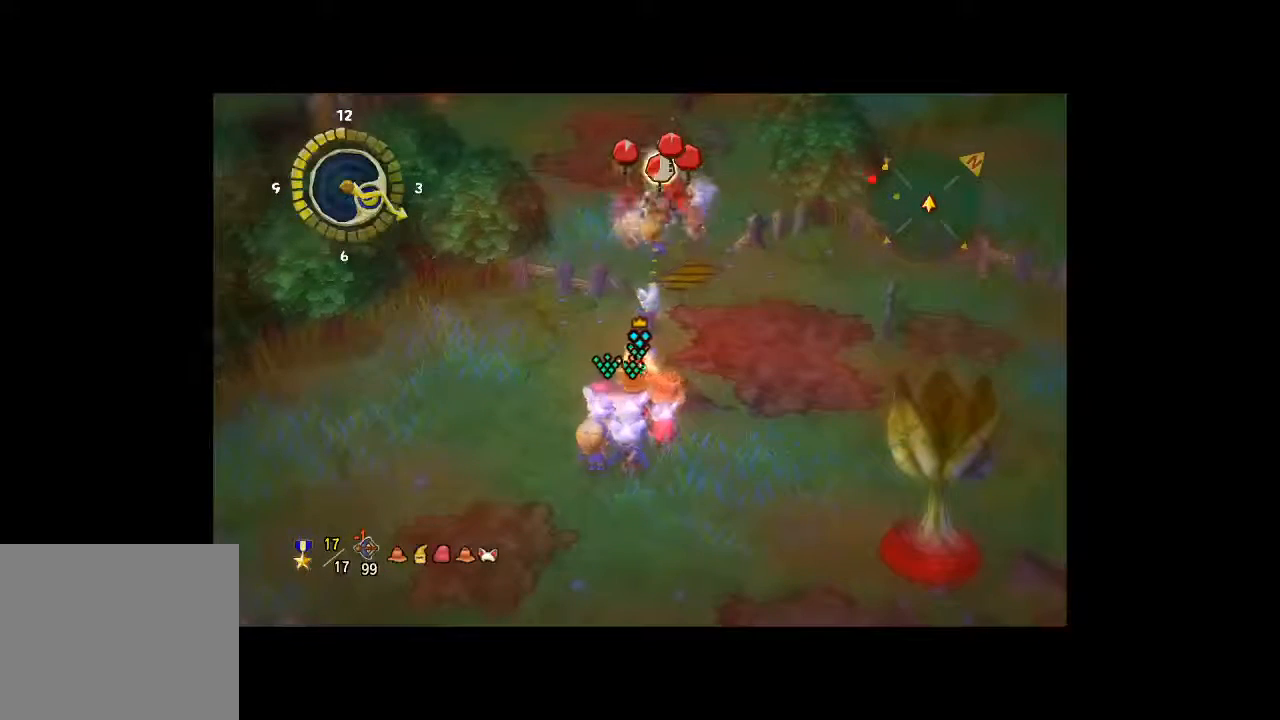
{"buttons": [], "left_stick": "center", "right_stick": "center", "button_events": []}
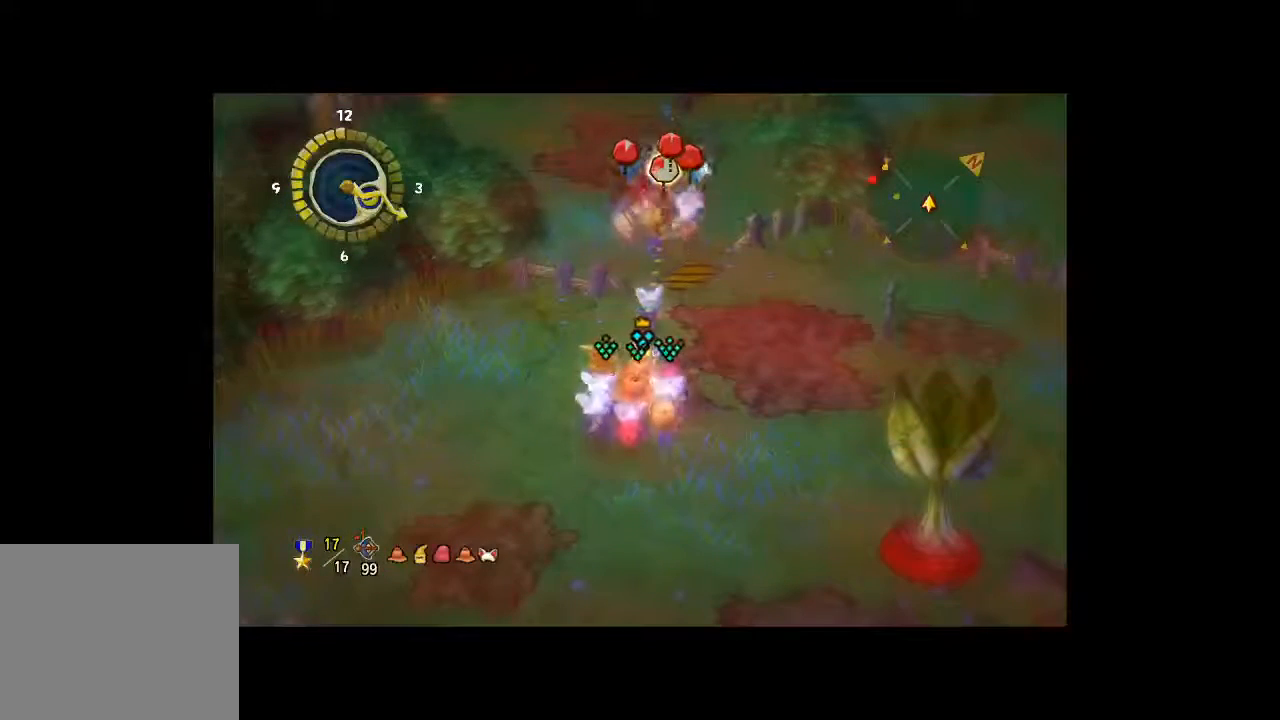
{"buttons": [], "left_stick": "center", "right_stick": "center", "button_events": [[33, "B", "down"], [167, "B", "up"], [233, "B", "down"], [333, "B", "up"]]}
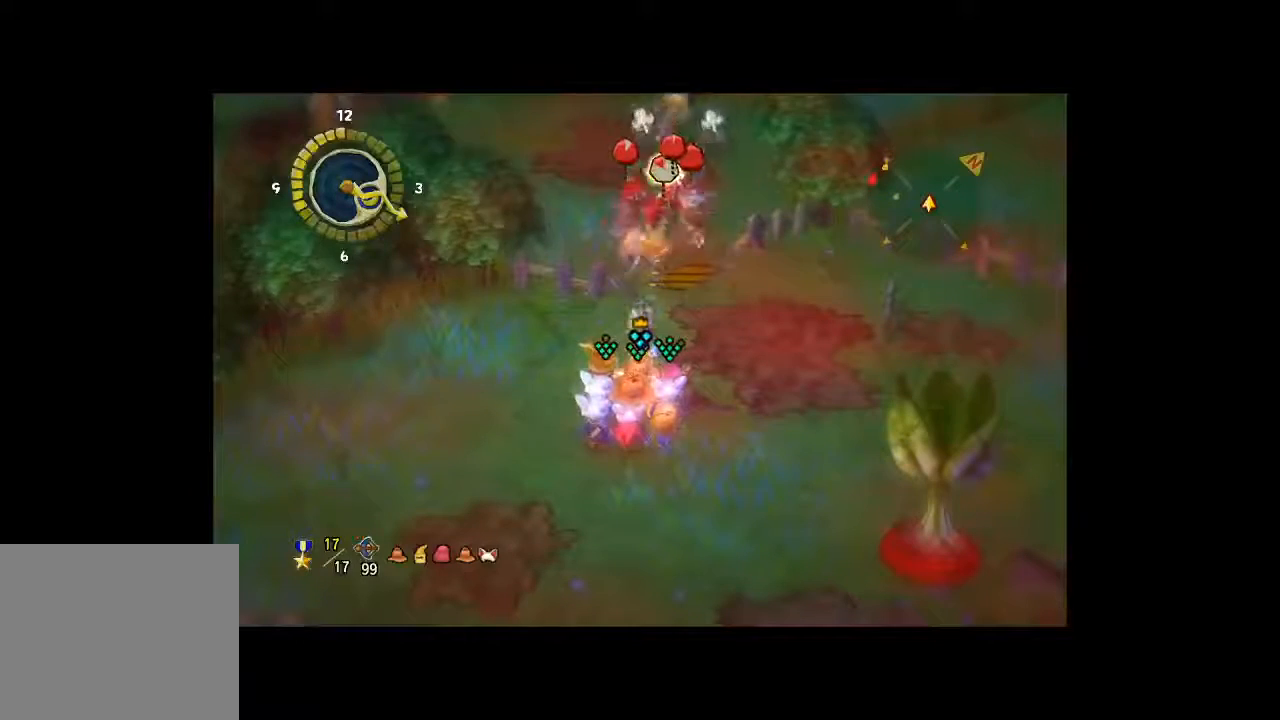
{"buttons": [], "left_stick": "center", "right_stick": "center", "button_events": []}
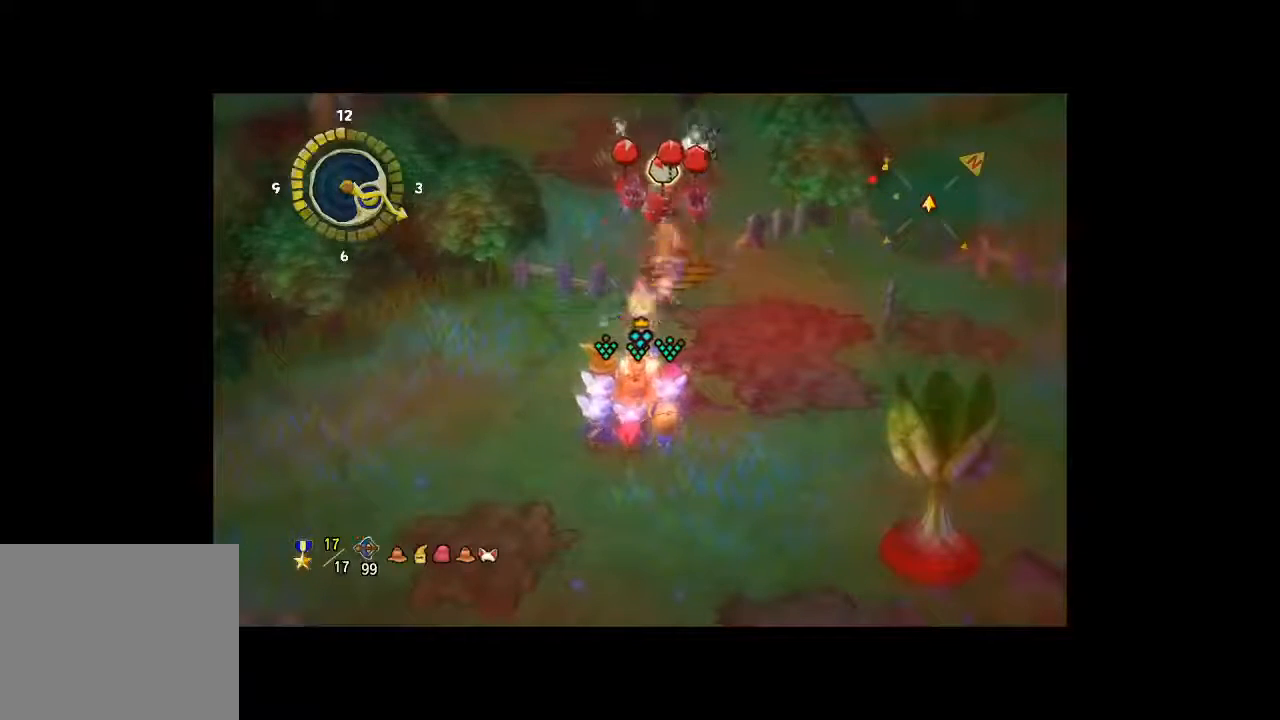
{"buttons": [], "left_stick": "center", "right_stick": "center", "button_events": []}
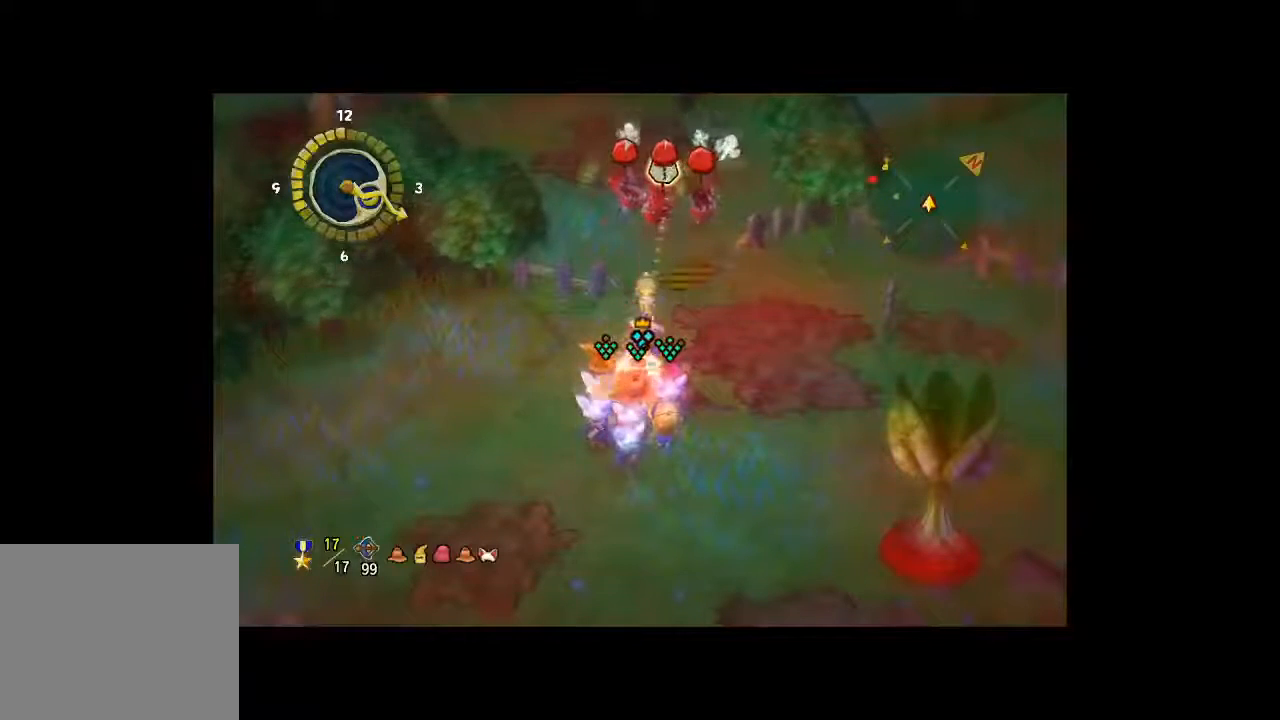
{"buttons": [], "left_stick": "center", "right_stick": "center", "button_events": []}
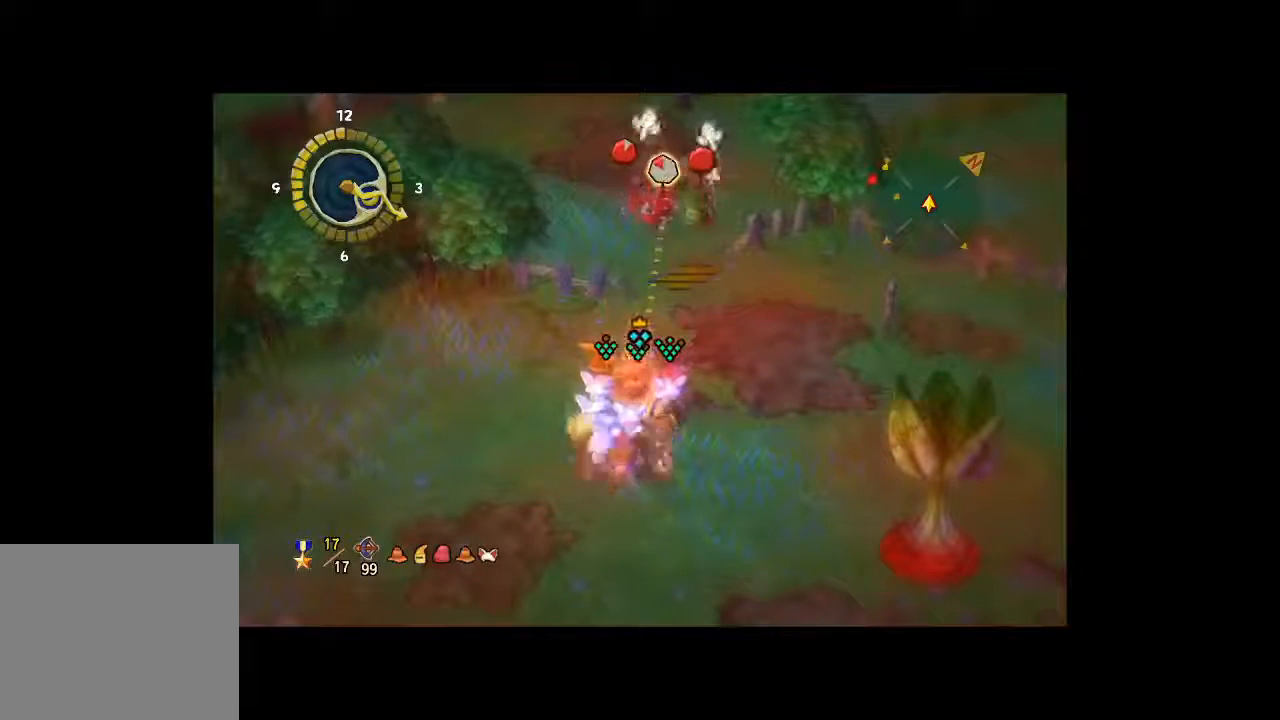
{"buttons": [], "left_stick": "center", "right_stick": "center", "button_events": []}
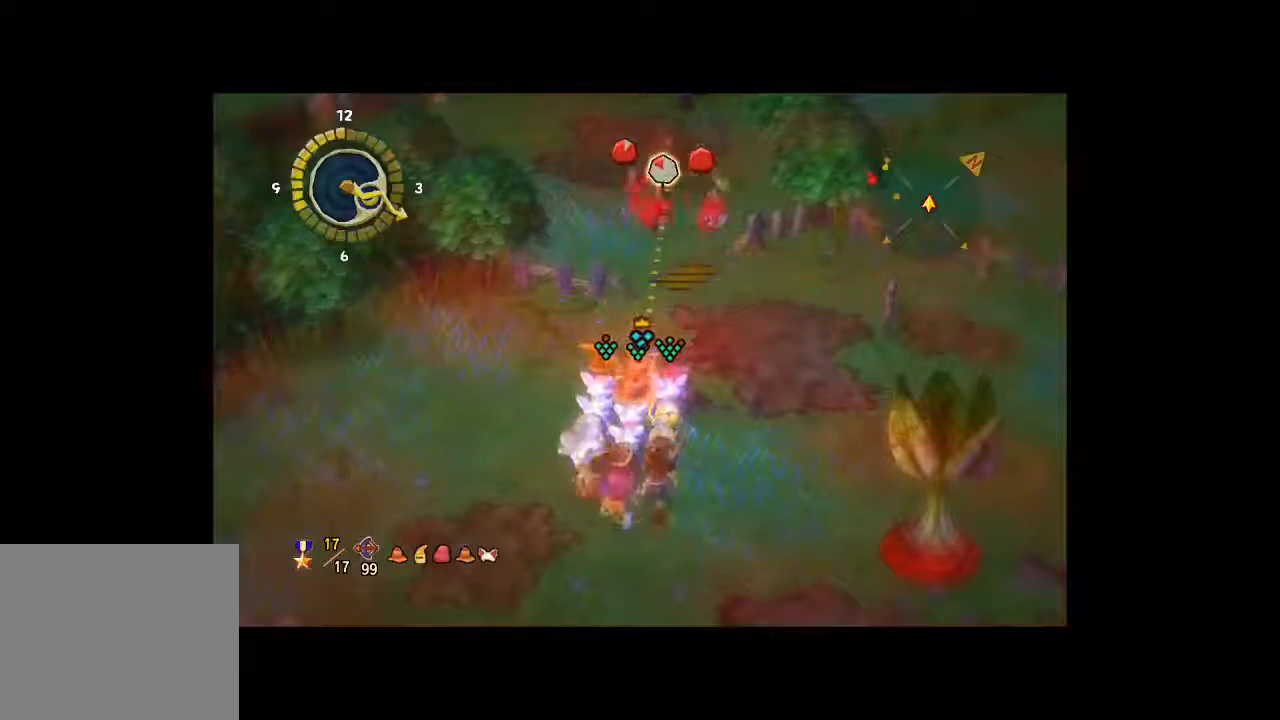
{"buttons": [], "left_stick": "up", "right_stick": "center", "button_events": [[400, "A", "down"], [467, "A", "up"]]}
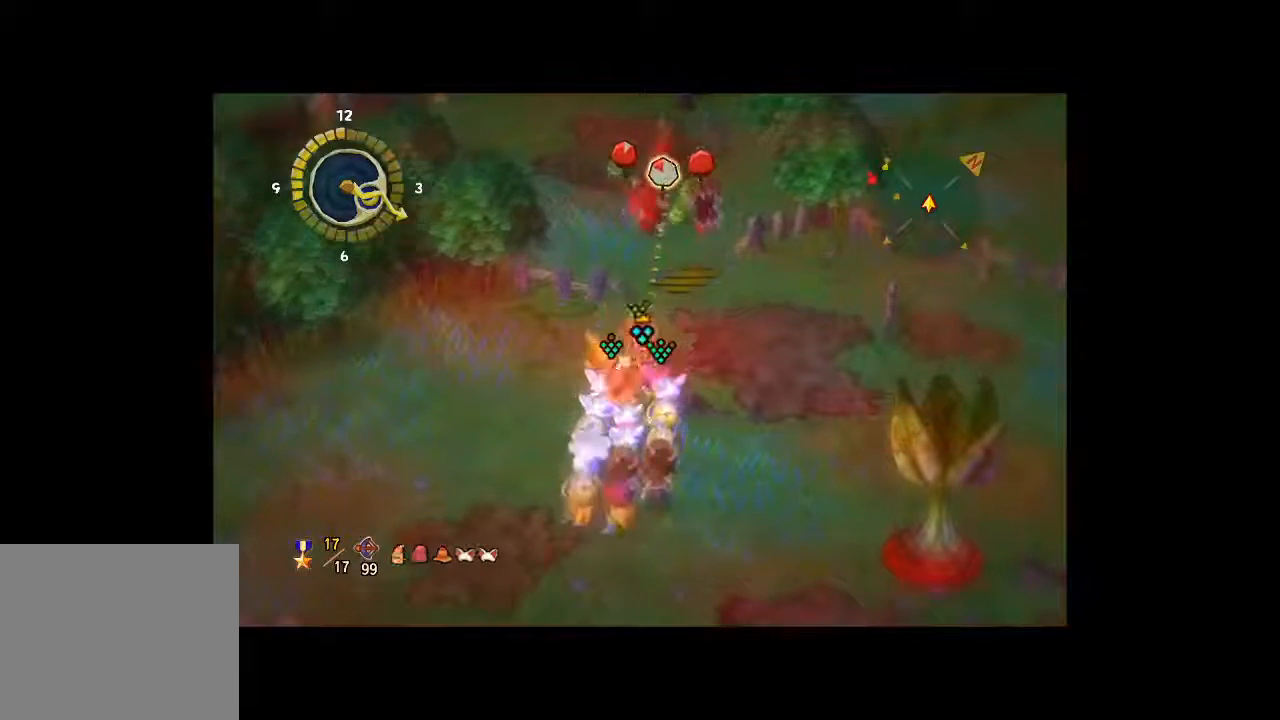
{"buttons": ["A"], "left_stick": "center", "right_stick": "center", "button_events": [[67, "A", "down"], [167, "A", "up"], [233, "A", "down"], [333, "A", "up"], [467, "A", "down"]]}
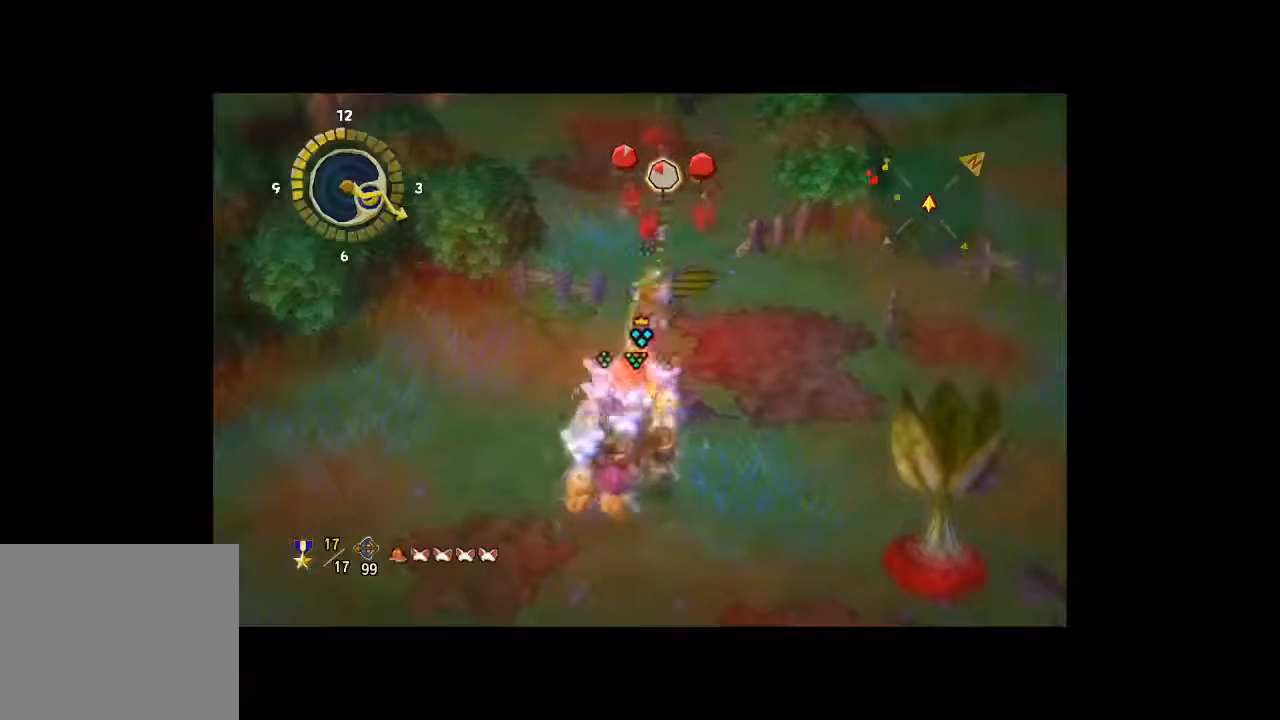
{"buttons": [], "left_stick": "center", "right_stick": "center", "button_events": [[67, "A", "up"], [167, "A", "down"], [267, "A", "up"], [367, "A", "down"], [467, "A", "up"]]}
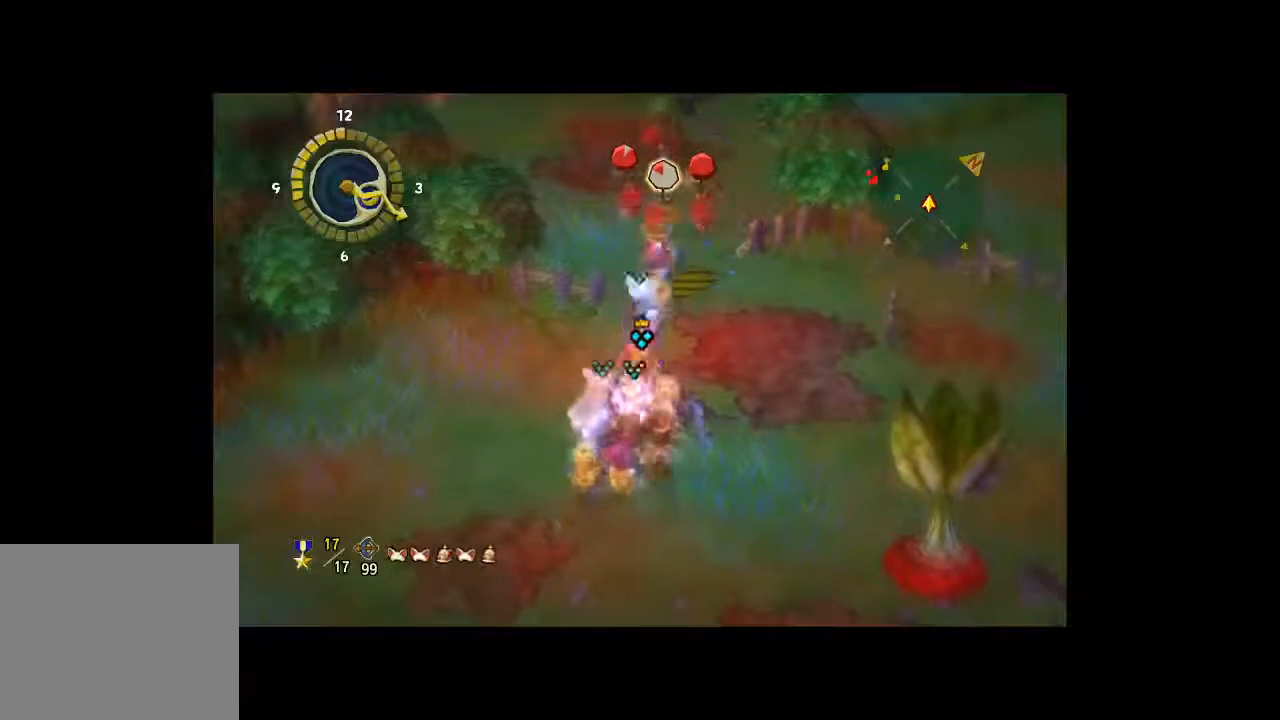
{"buttons": [], "left_stick": "center", "right_stick": "center", "button_events": [[33, "A", "down"], [167, "A", "up"]]}
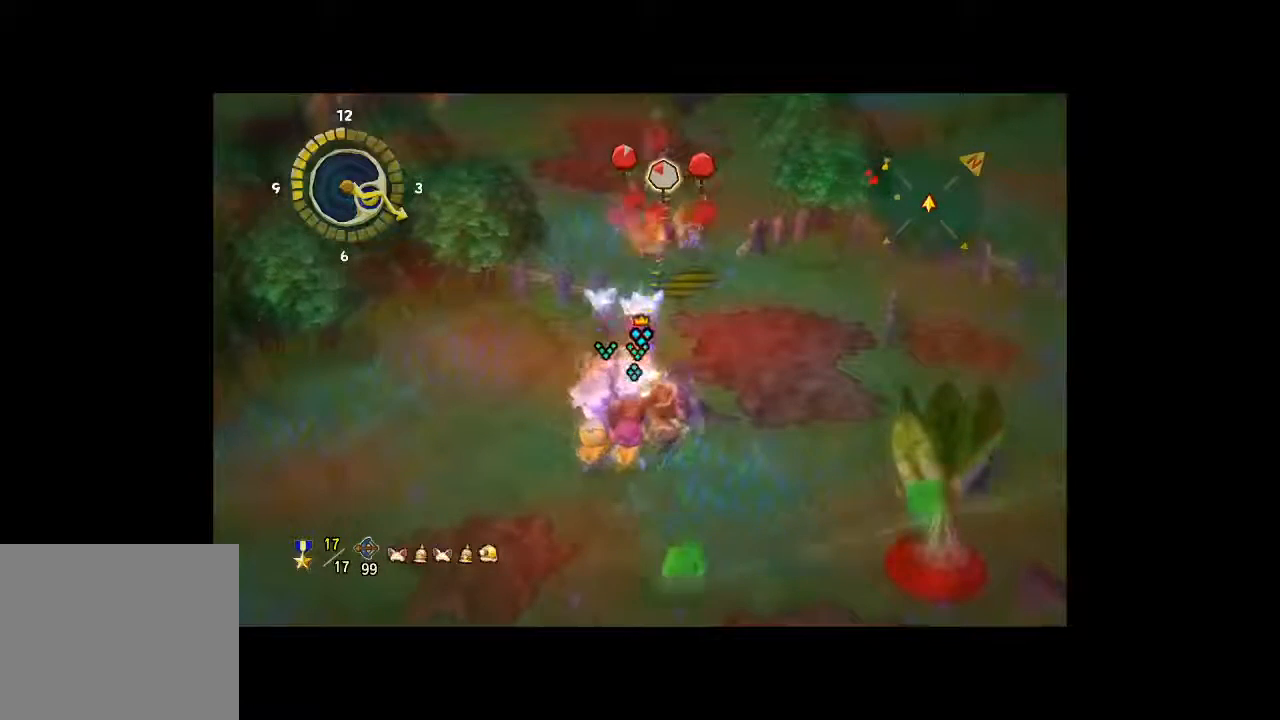
{"buttons": [], "left_stick": "center", "right_stick": "center", "button_events": []}
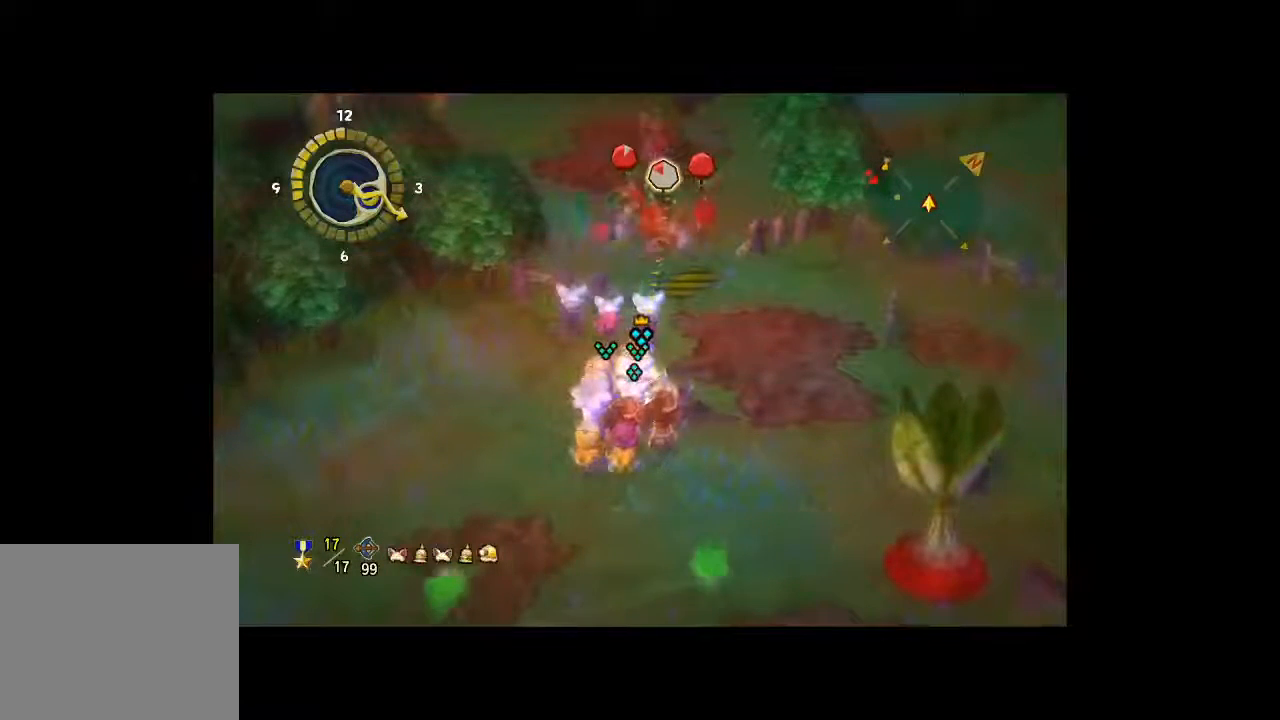
{"buttons": [], "left_stick": "center", "right_stick": "center", "button_events": []}
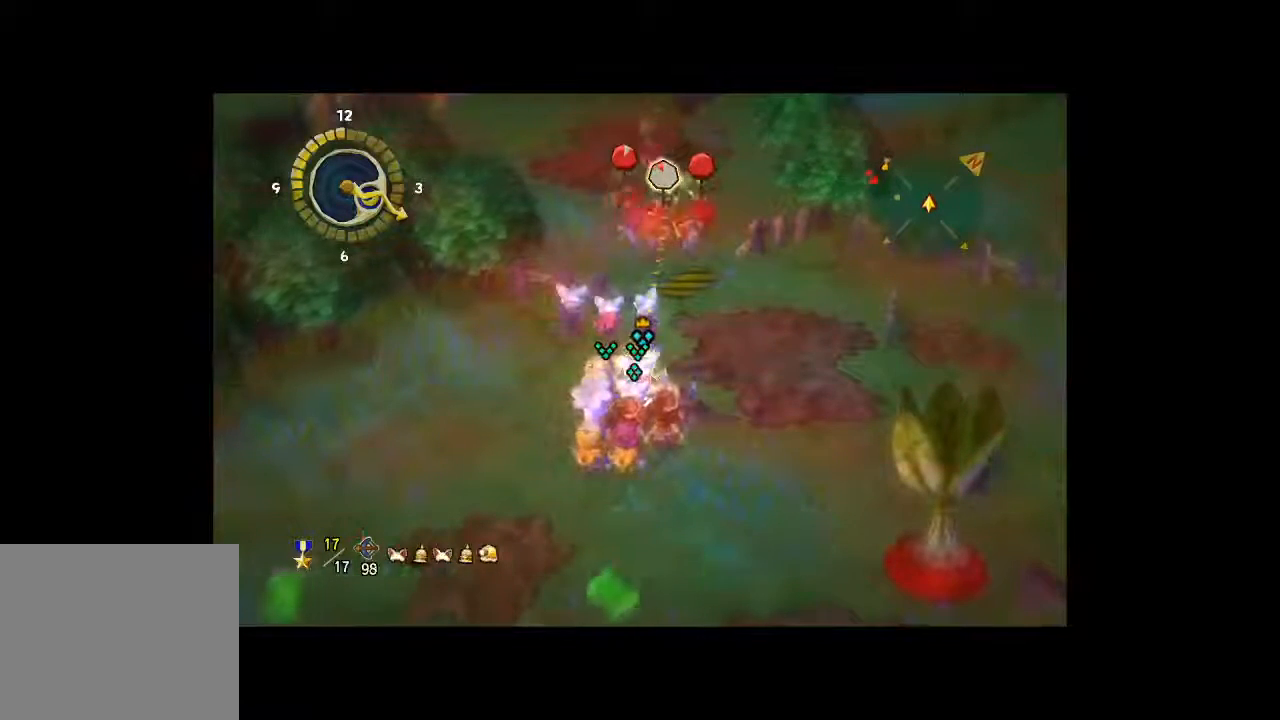
{"buttons": [], "left_stick": "center", "right_stick": "center", "button_events": []}
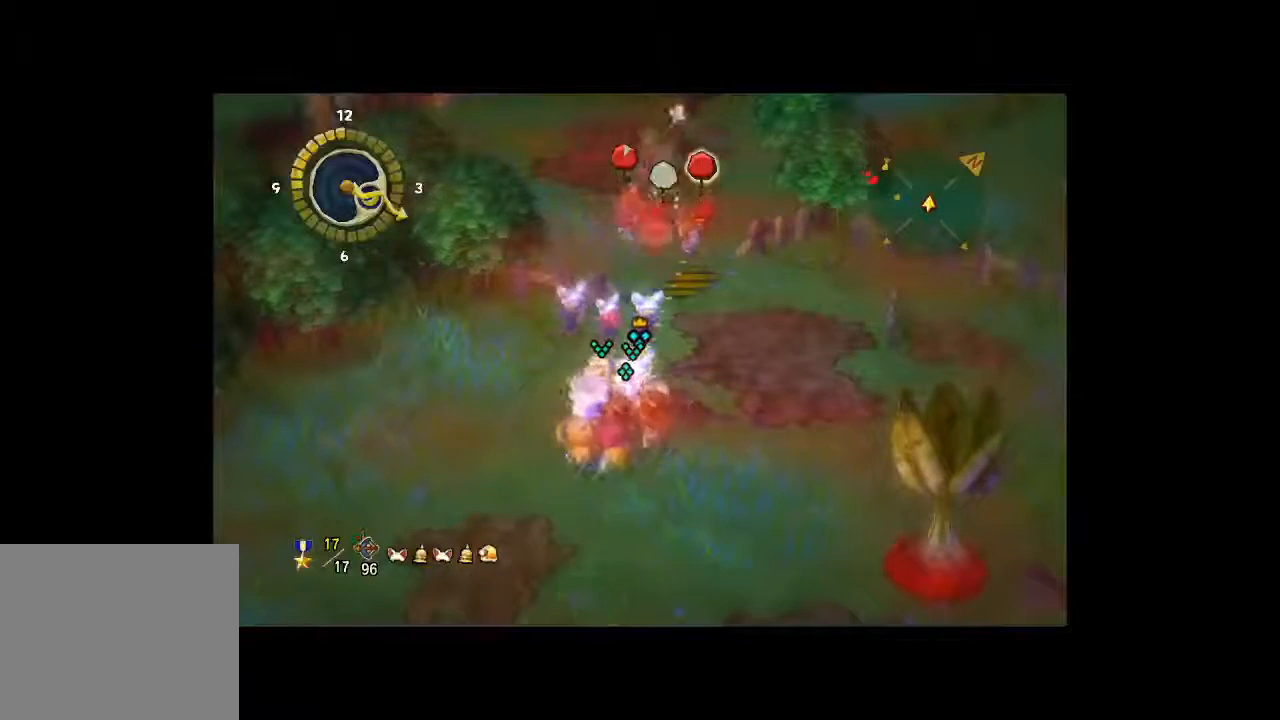
{"buttons": [], "left_stick": "center", "right_stick": "center", "button_events": []}
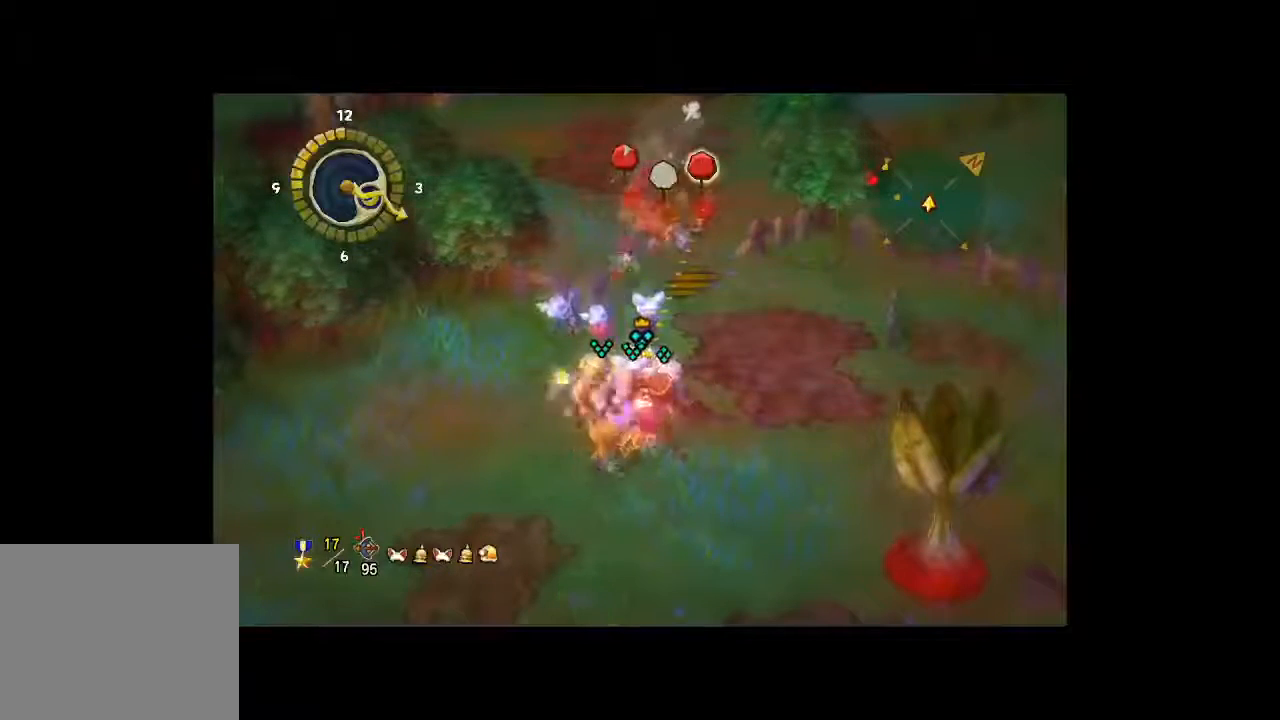
{"buttons": [], "left_stick": "center", "right_stick": "center", "button_events": [[67, "A", "down"], [167, "A", "up"], [267, "A", "down"], [333, "A", "up"]]}
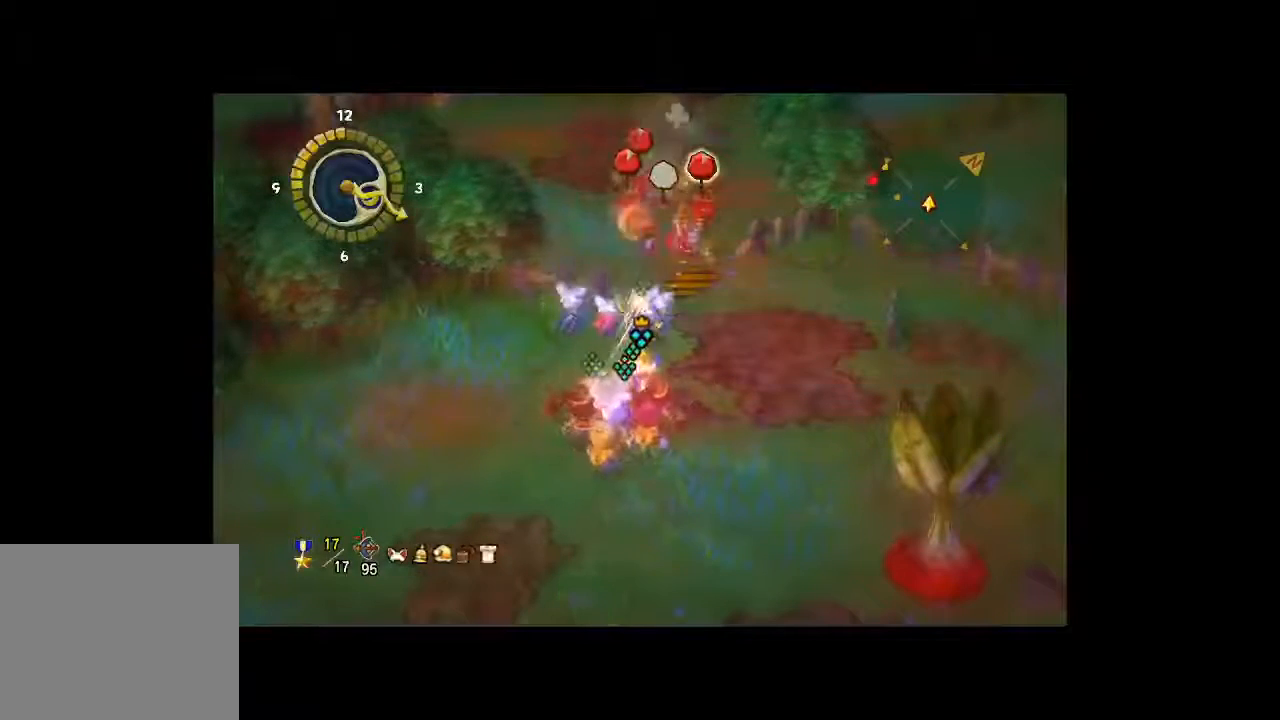
{"buttons": [], "left_stick": "center", "right_stick": "center", "button_events": [[33, "A", "down"], [167, "A", "up"], [367, "B", "down"], [500, "B", "up"]]}
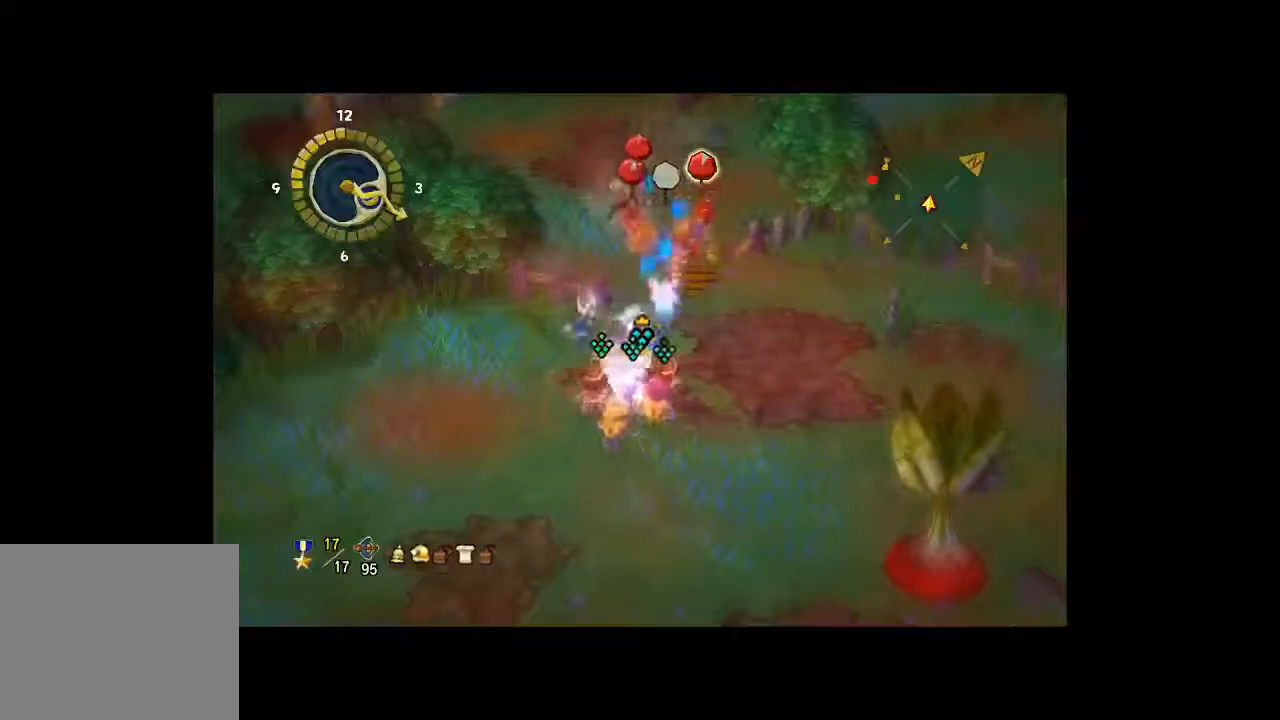
{"buttons": [], "left_stick": "center", "right_stick": "center", "button_events": [[100, "B", "down"], [200, "B", "up"], [300, "B", "down"], [367, "B", "up"]]}
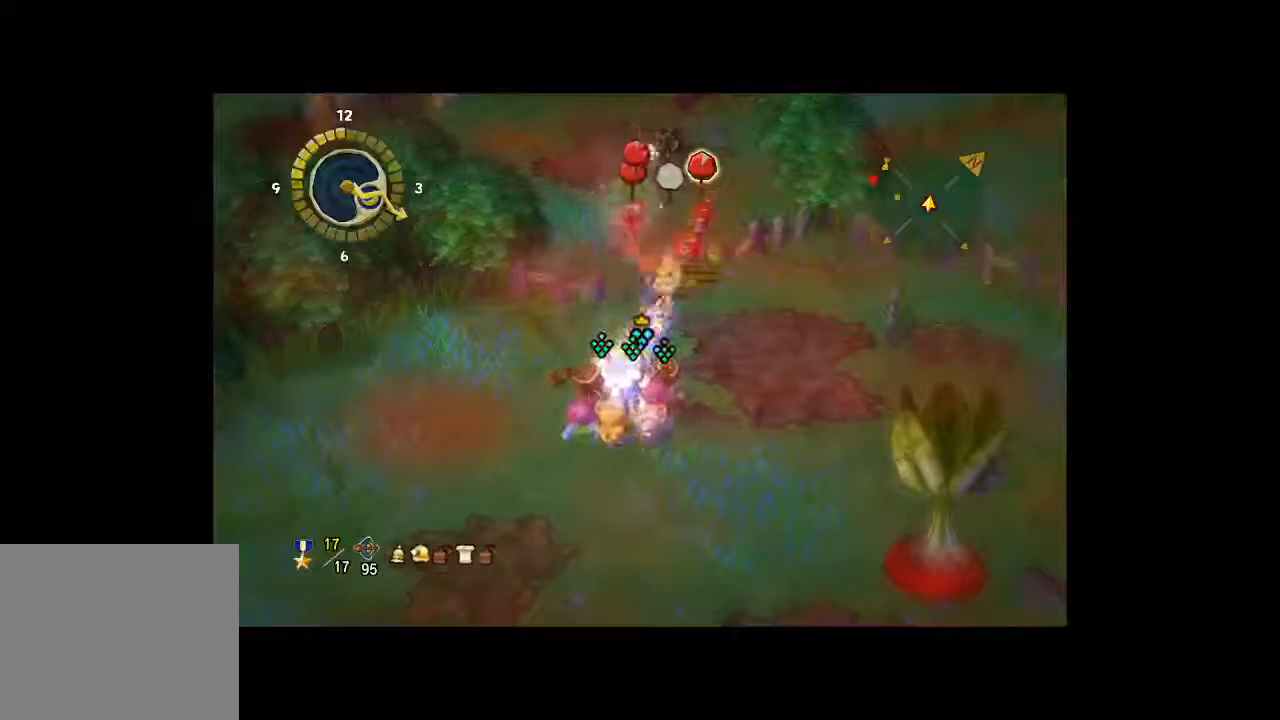
{"buttons": [], "left_stick": "center", "right_stick": "center", "button_events": []}
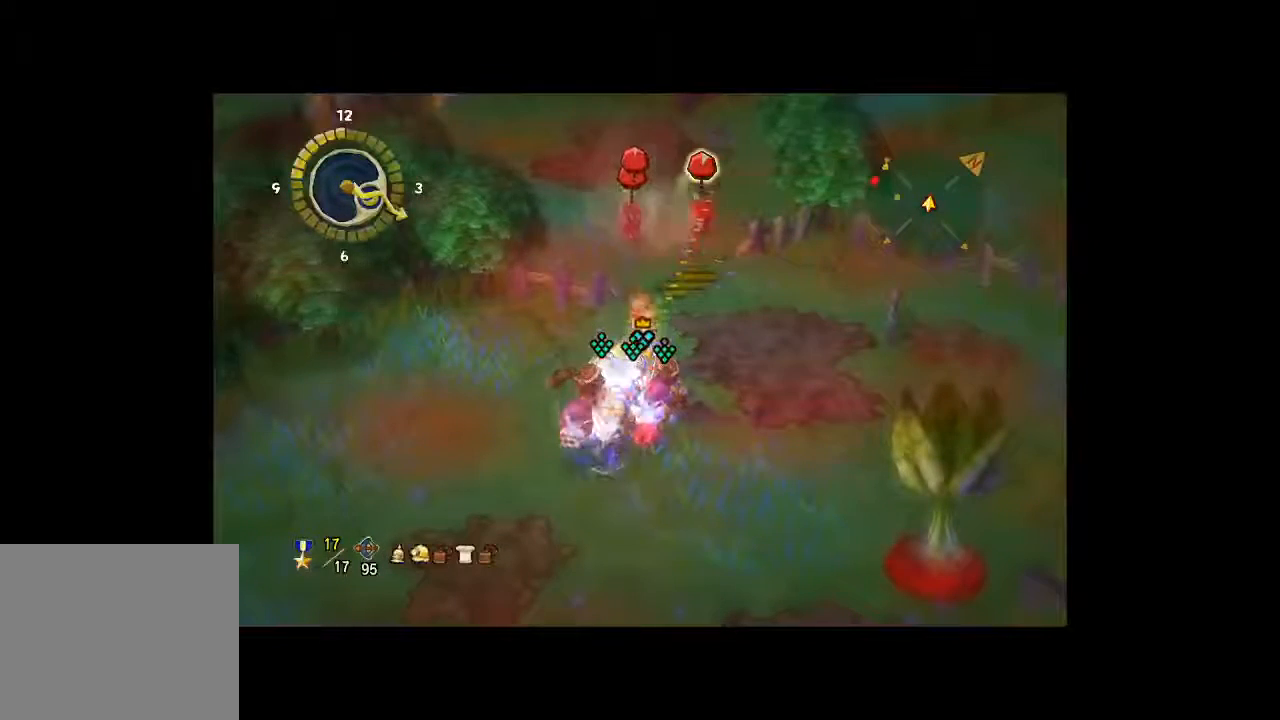
{"buttons": [], "left_stick": "right", "right_stick": "center", "button_events": []}